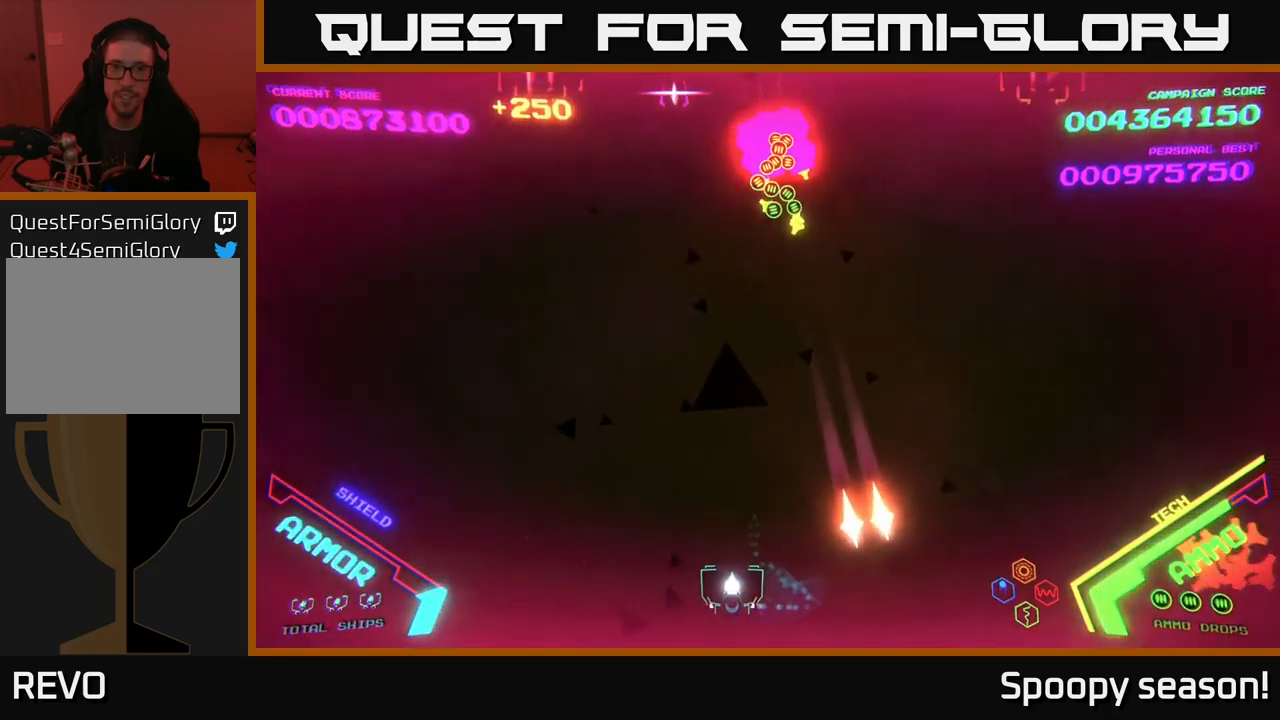
Gameplay with a controller (Xbox layout); each line is a JSON object with the inputs held at the frame after it. "events" lists button and stick changes between this image and that frame as [ms after this image, input, new state], when the widget could be followed in between.
{"buttons": [], "left_stick": "up-right", "right_stick": "center", "events": [[50, "left_stick", "up"], [200, "left_stick", "right"], [433, "left_stick", "up-right"]]}
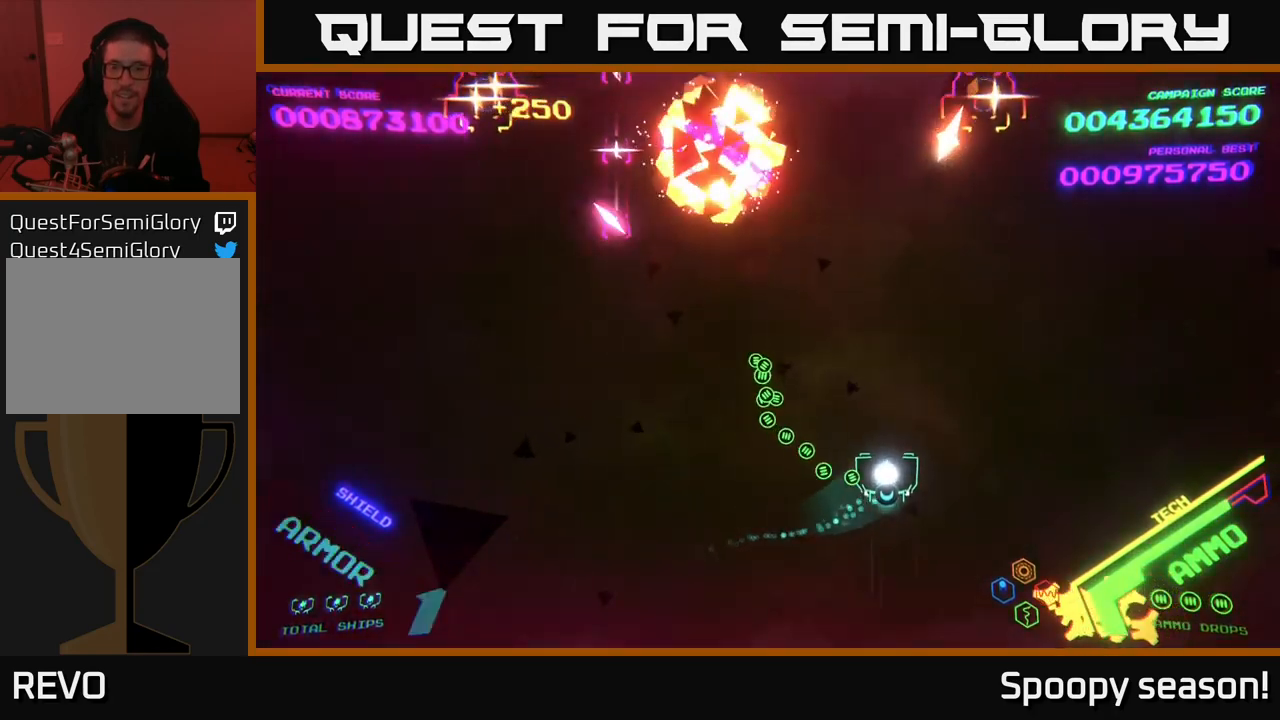
{"buttons": [], "left_stick": "up-right", "right_stick": "center", "events": [[233, "X", "down"], [250, "left_stick", "center"], [383, "X", "up"], [383, "left_stick", "right"], [467, "left_stick", "up-right"]]}
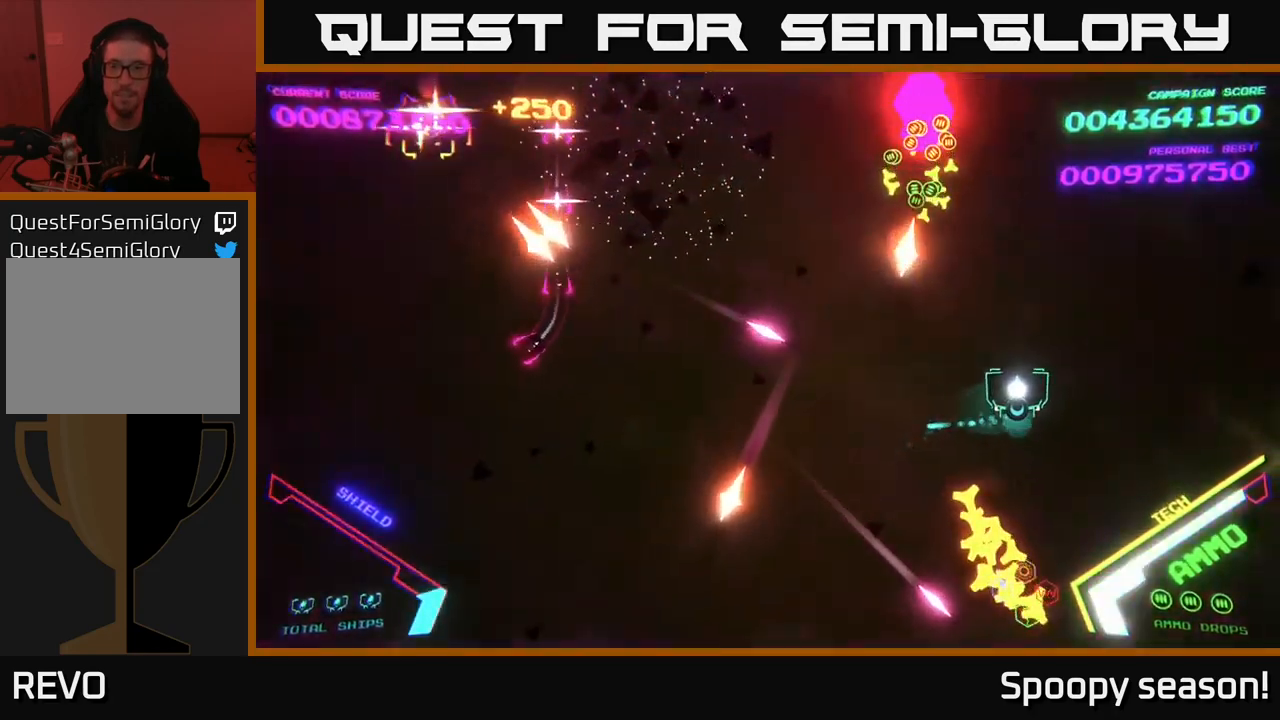
{"buttons": ["B"], "left_stick": "left", "right_stick": "center", "events": [[117, "B", "down"], [300, "left_stick", "up-left"], [467, "left_stick", "left"]]}
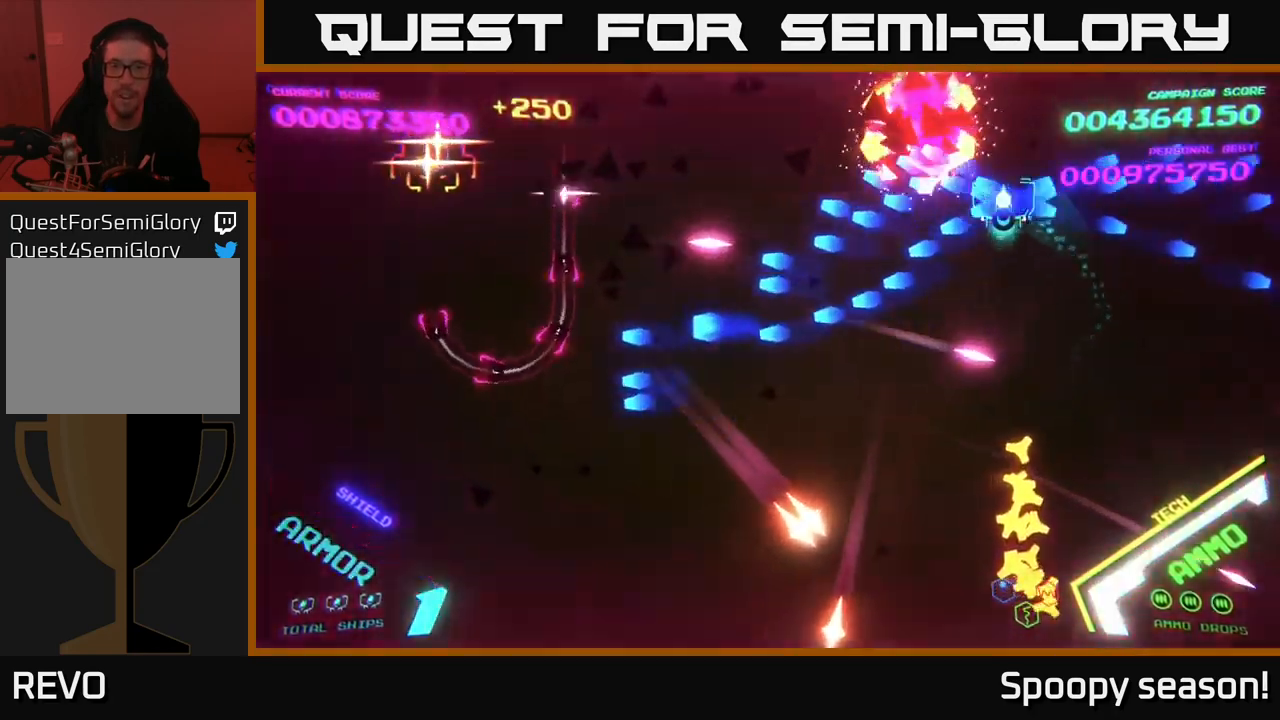
{"buttons": ["B"], "left_stick": "left", "right_stick": "center", "events": [[250, "left_stick", "up"], [383, "B", "up"], [450, "B", "down"], [467, "left_stick", "left"]]}
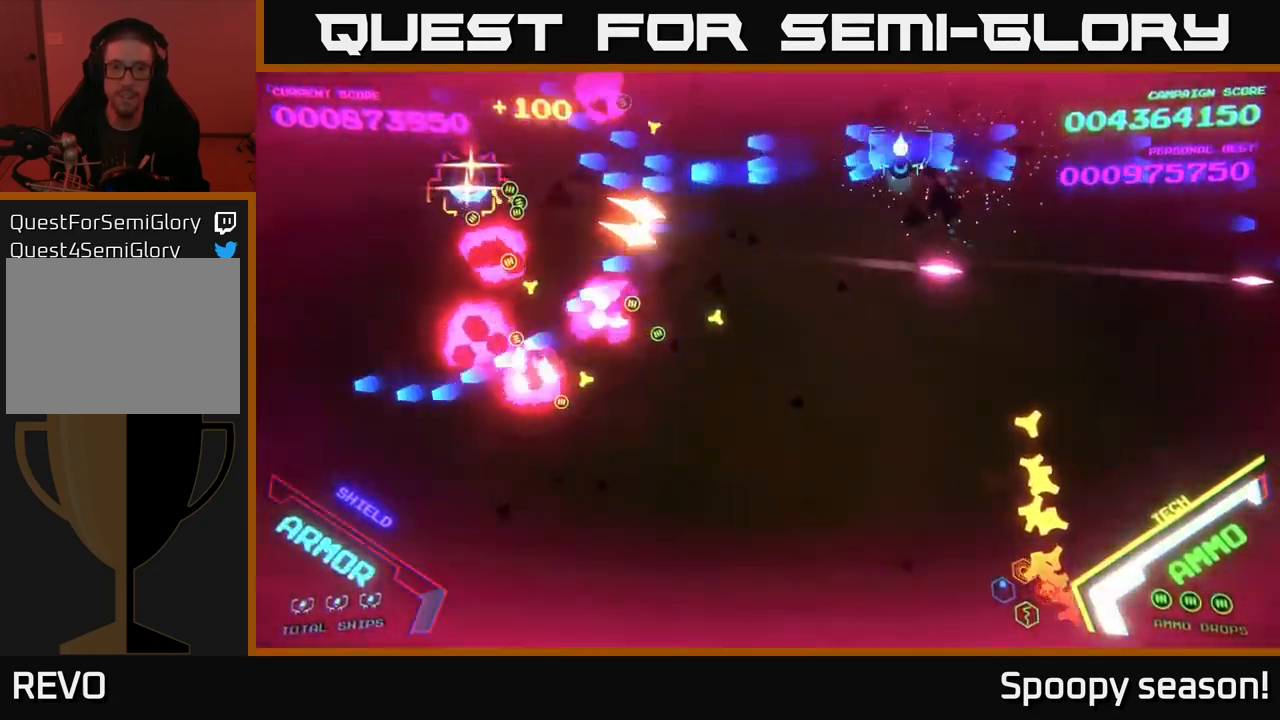
{"buttons": [], "left_stick": "up-left", "right_stick": "center", "events": [[83, "B", "up"], [117, "left_stick", "up"], [133, "B", "down"], [233, "B", "up"], [267, "left_stick", "right"], [300, "B", "down"], [367, "left_stick", "left"], [417, "left_stick", "up-left"], [450, "B", "up"]]}
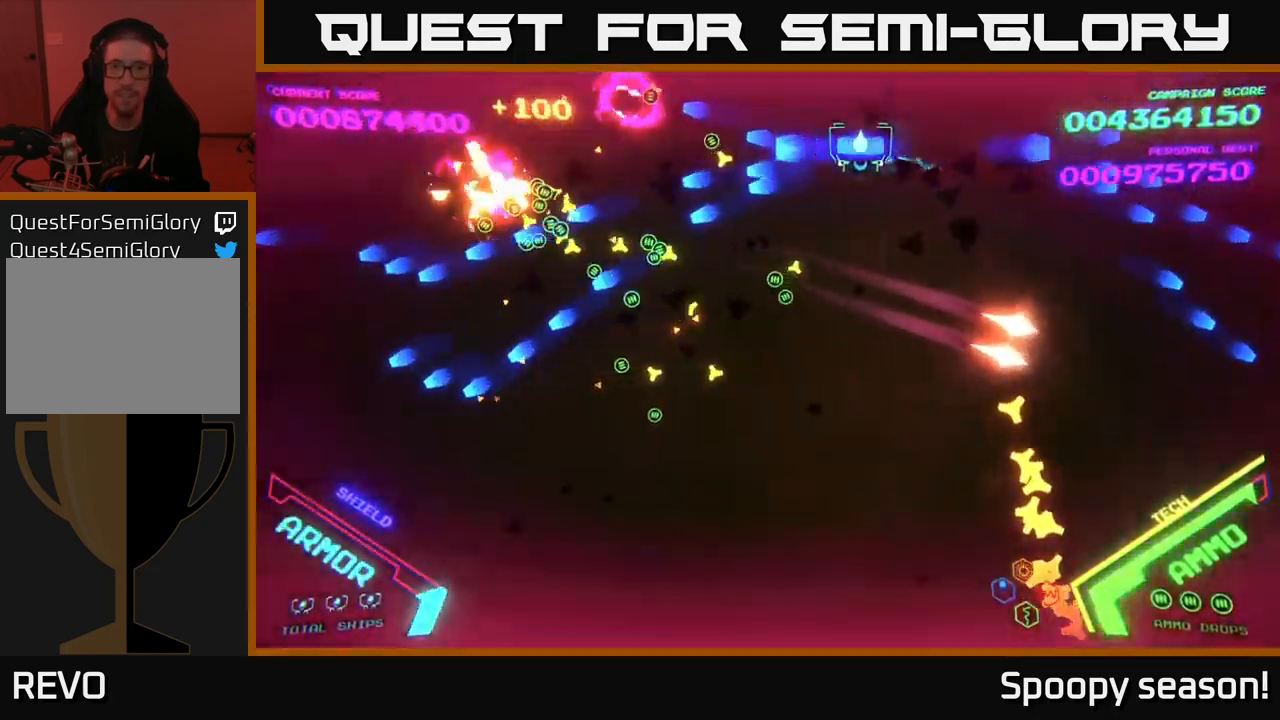
{"buttons": [], "left_stick": "down-right", "right_stick": "center", "events": [[17, "B", "down"], [50, "left_stick", "center"], [100, "left_stick", "down"], [133, "B", "up"], [150, "left_stick", "down-left"], [217, "B", "down"], [367, "B", "up"], [467, "left_stick", "down-right"]]}
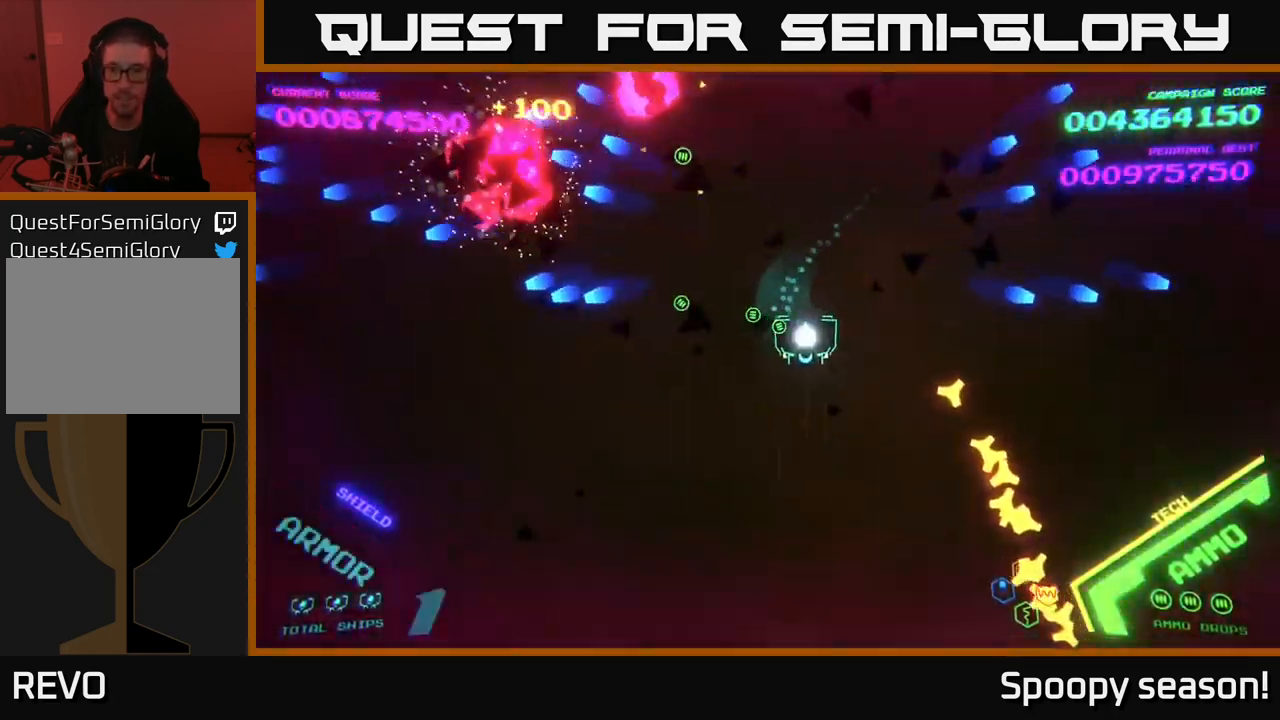
{"buttons": [], "left_stick": "down", "right_stick": "center", "events": [[367, "B", "down"], [400, "left_stick", "down"], [417, "B", "up"]]}
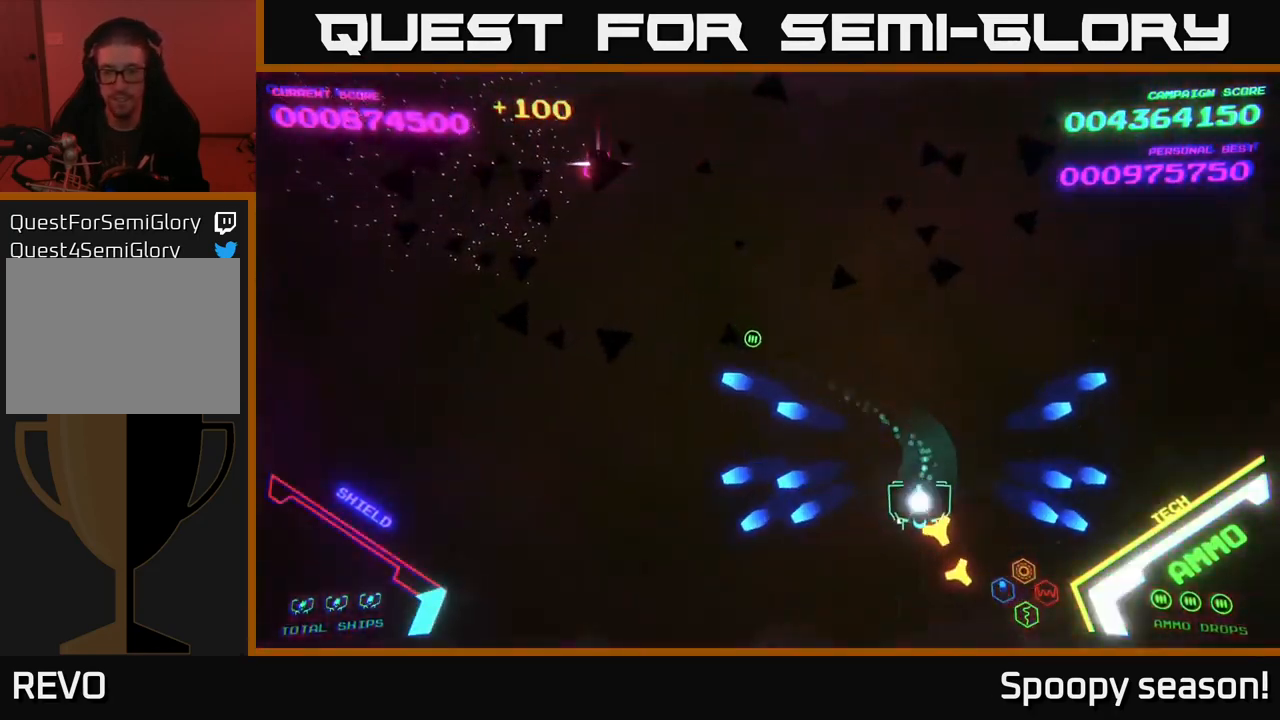
{"buttons": [], "left_stick": "left", "right_stick": "center", "events": [[217, "left_stick", "left"]]}
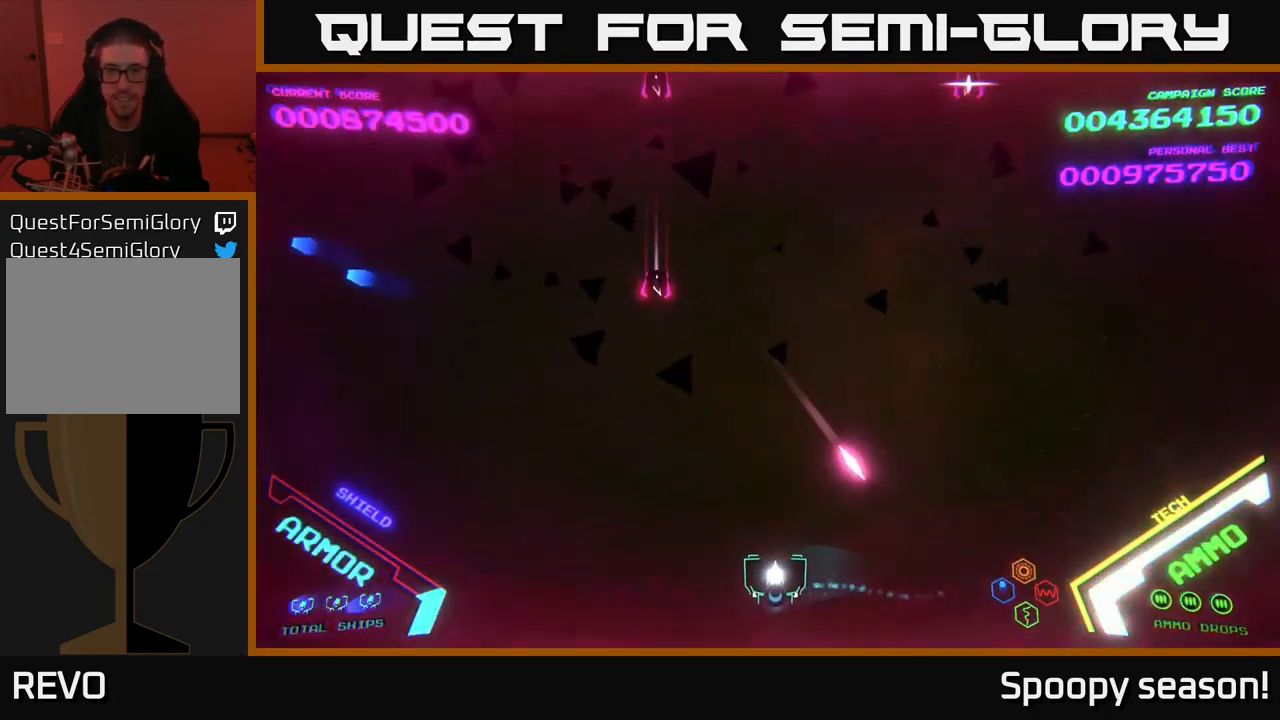
{"buttons": [], "left_stick": "up-left", "right_stick": "center", "events": [[117, "left_stick", "up-left"]]}
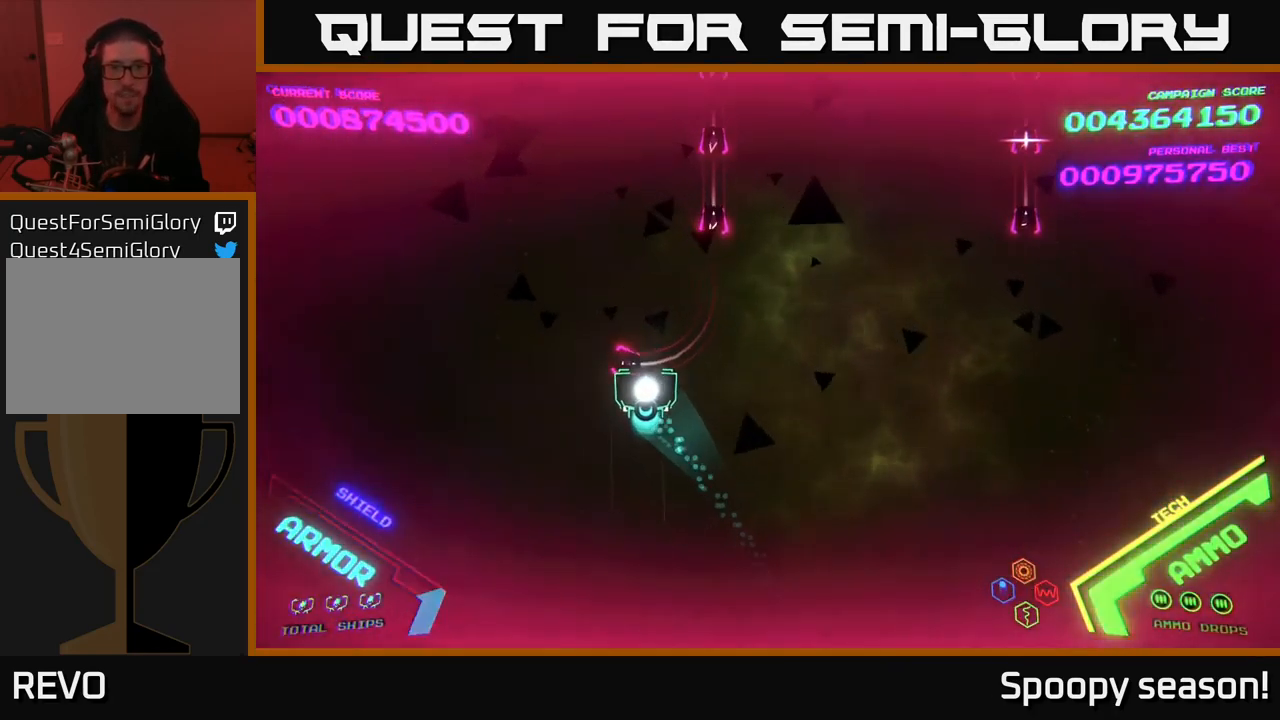
{"buttons": ["B"], "left_stick": "up-right", "right_stick": "center", "events": [[50, "B", "down"], [200, "left_stick", "up"], [433, "left_stick", "up-right"]]}
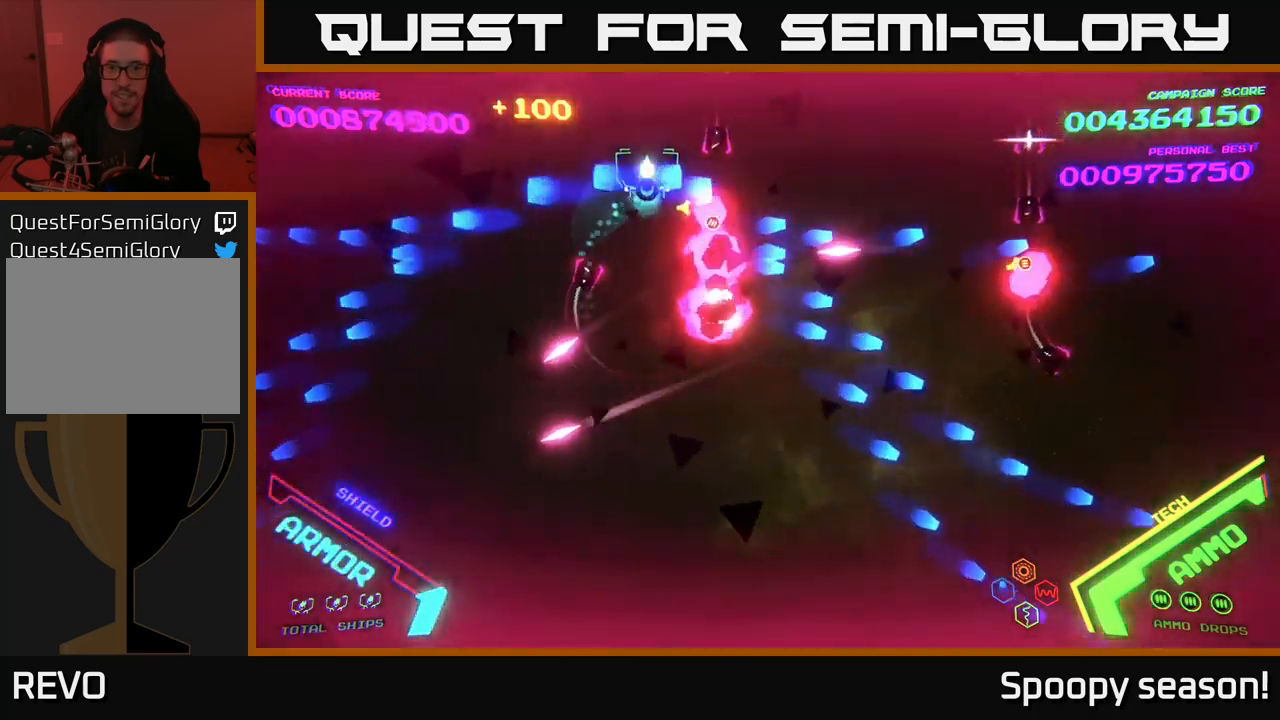
{"buttons": ["B"], "left_stick": "down-right", "right_stick": "center", "events": [[300, "B", "up"], [333, "left_stick", "down-right"], [400, "B", "down"]]}
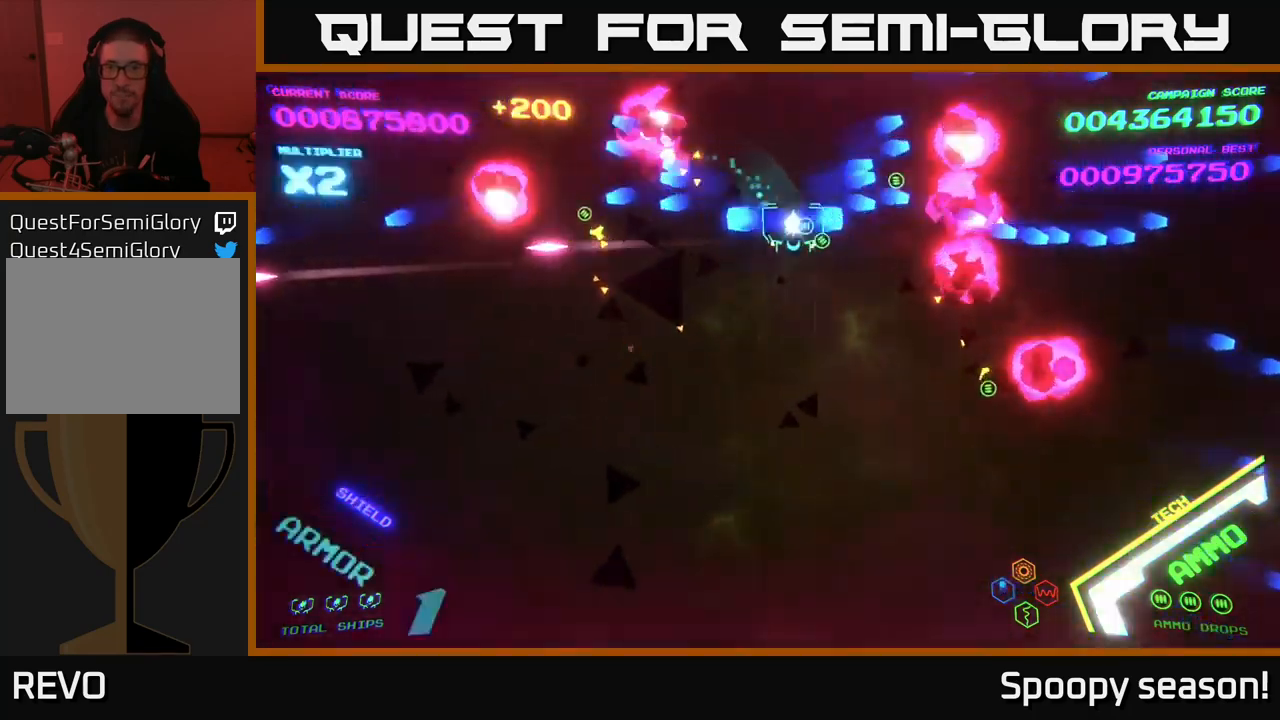
{"buttons": [], "left_stick": "up-right", "right_stick": "center", "events": [[50, "left_stick", "right"], [183, "B", "up"], [183, "left_stick", "up-right"], [250, "B", "down"], [417, "B", "up"]]}
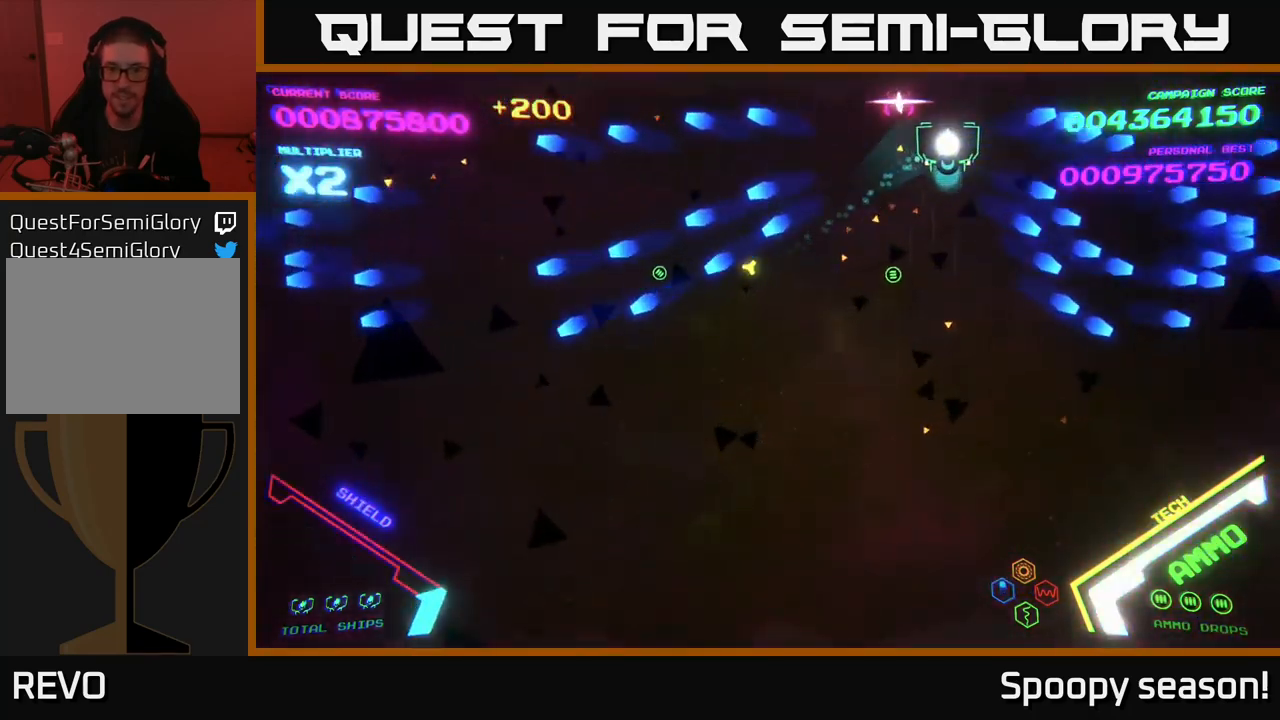
{"buttons": [], "left_stick": "right", "right_stick": "center", "events": [[50, "B", "down"], [67, "left_stick", "down-left"], [200, "B", "up"], [267, "left_stick", "down-right"], [350, "left_stick", "right"]]}
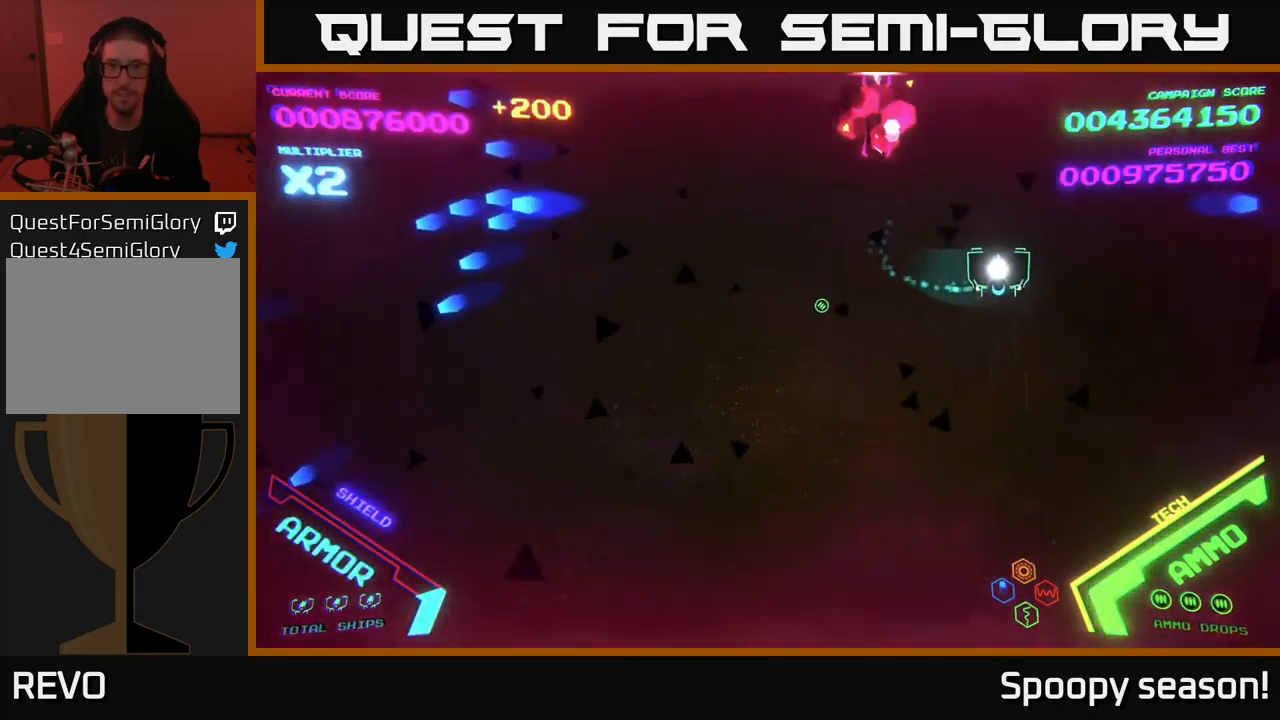
{"buttons": [], "left_stick": "up-left", "right_stick": "center", "events": [[17, "left_stick", "up-right"], [183, "B", "down"], [300, "left_stick", "up-left"], [467, "B", "up"]]}
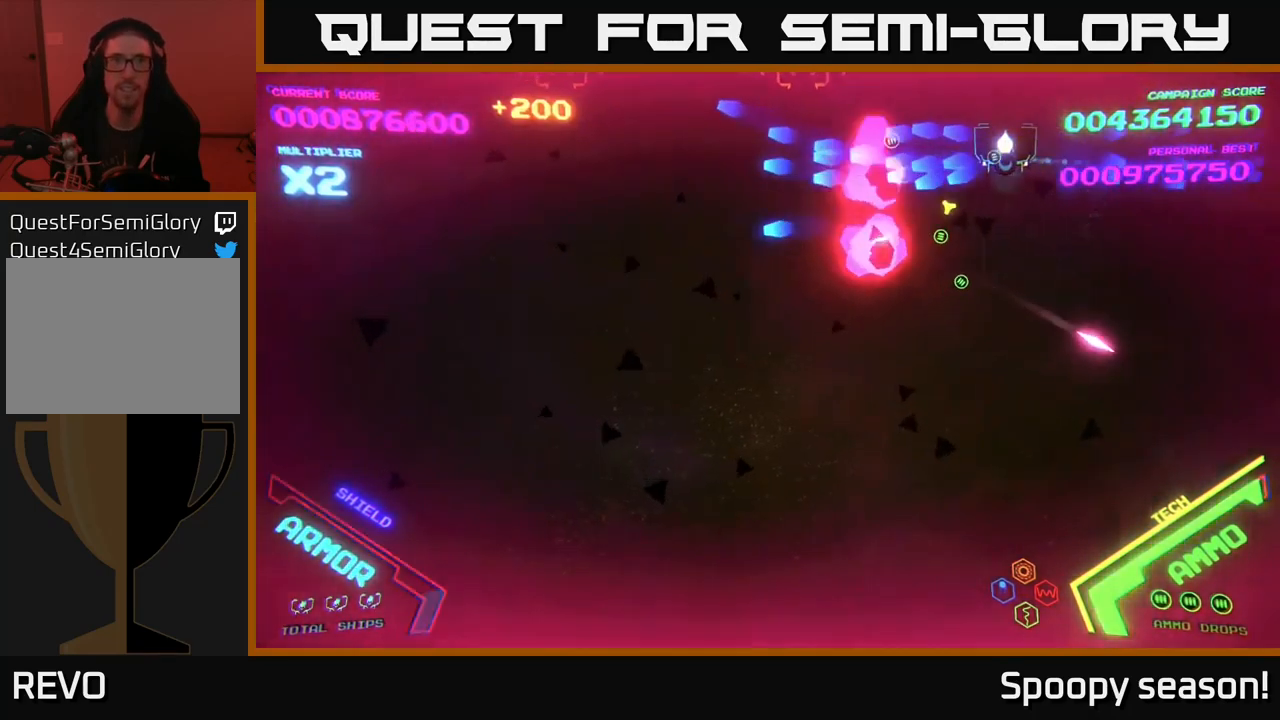
{"buttons": [], "left_stick": "down-left", "right_stick": "center", "events": [[50, "B", "down"], [83, "left_stick", "down-left"], [133, "B", "up"], [233, "B", "down"], [317, "B", "up"]]}
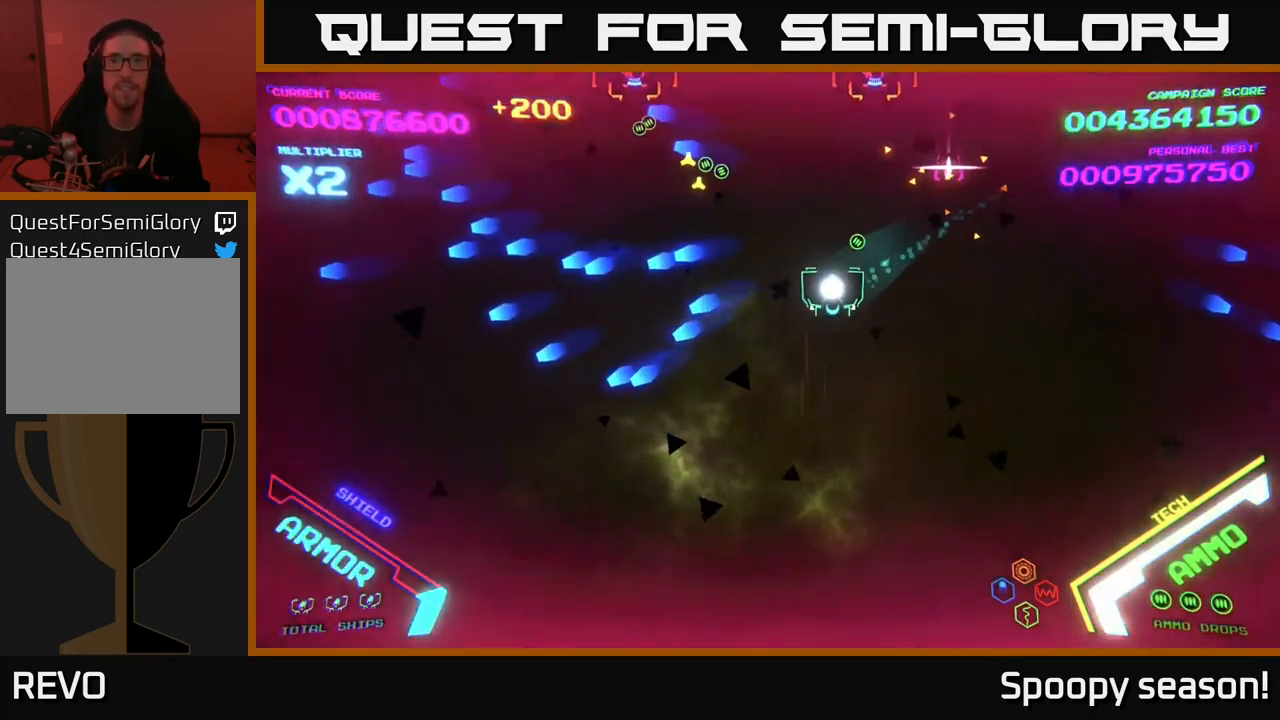
{"buttons": [], "left_stick": "up-left", "right_stick": "center", "events": [[267, "left_stick", "left"], [417, "left_stick", "up-left"]]}
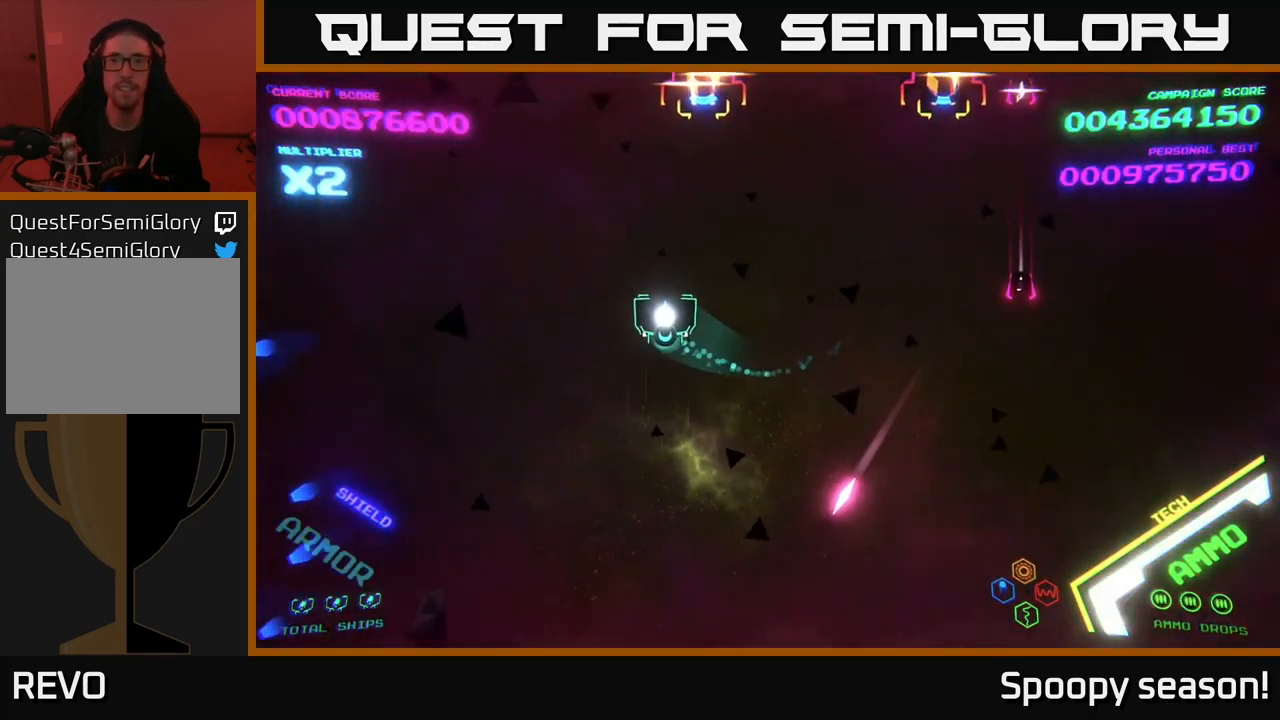
{"buttons": ["B"], "left_stick": "left", "right_stick": "center", "events": [[183, "B", "down"], [183, "left_stick", "up"], [450, "left_stick", "left"]]}
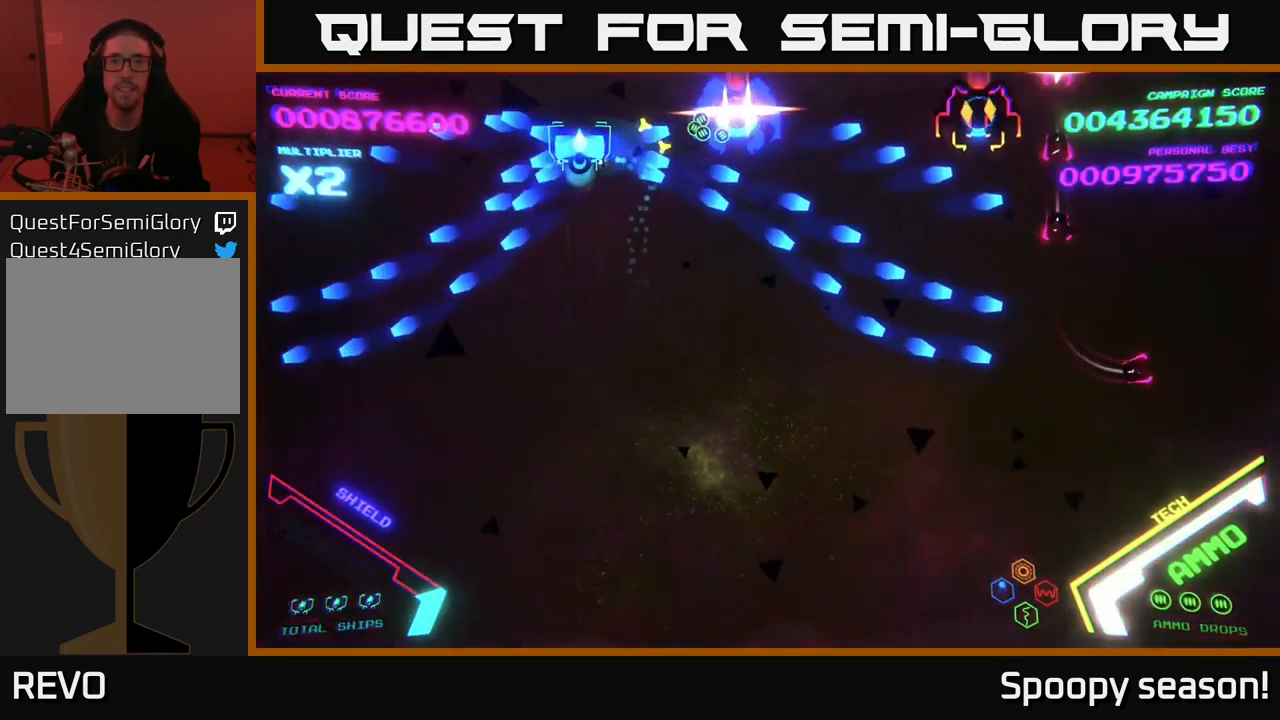
{"buttons": ["B"], "left_stick": "up-left", "right_stick": "center", "events": [[67, "left_stick", "down-left"], [183, "B", "up"], [233, "B", "down"], [367, "B", "up"], [433, "B", "down"], [433, "left_stick", "up-left"]]}
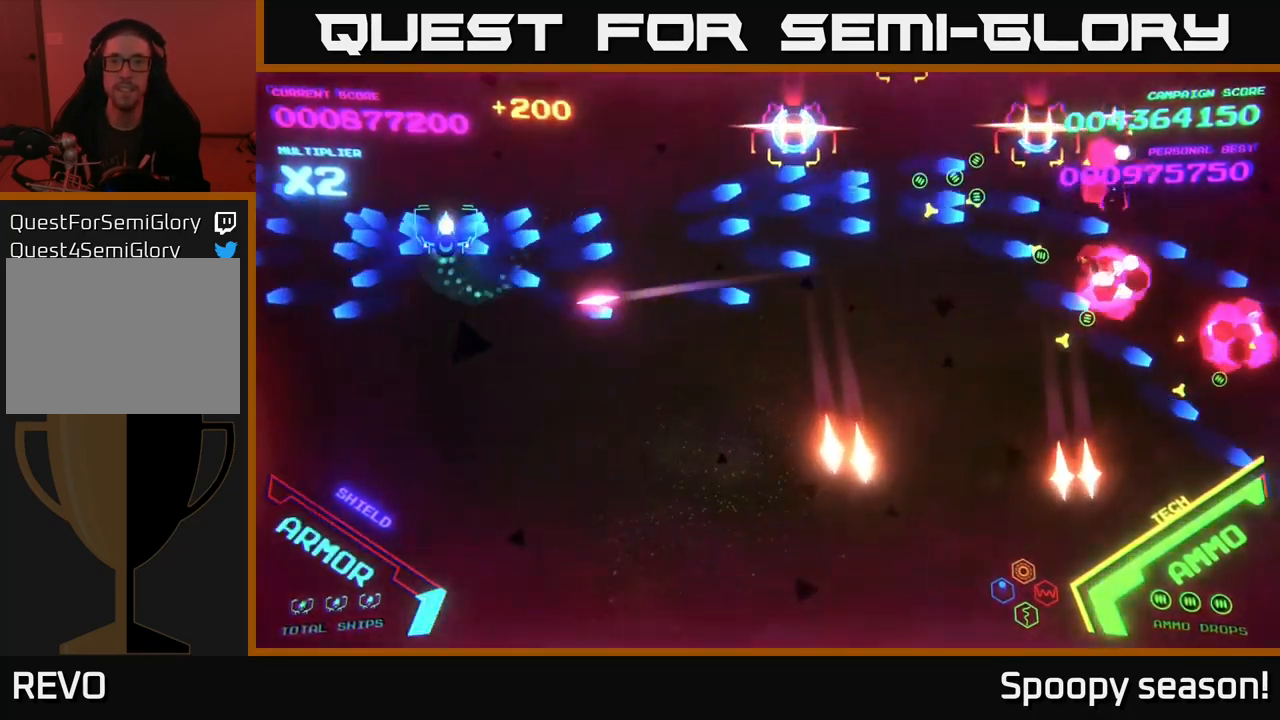
{"buttons": ["B"], "left_stick": "up-left", "right_stick": "center", "events": [[33, "B", "up"], [67, "B", "down"], [67, "left_stick", "up-right"], [350, "B", "up"], [367, "left_stick", "down-left"], [400, "B", "down"], [500, "left_stick", "up-left"]]}
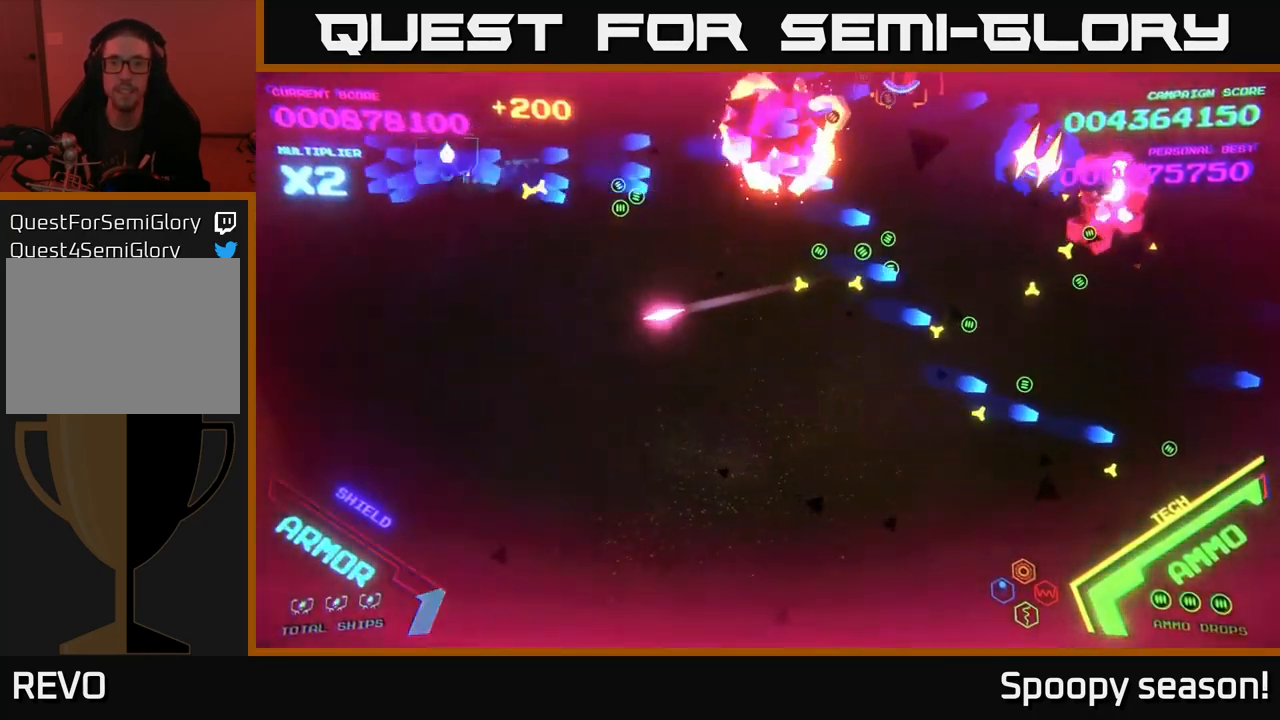
{"buttons": [], "left_stick": "down", "right_stick": "center", "events": [[33, "B", "up"], [100, "B", "down"], [133, "left_stick", "up-right"], [200, "B", "up"], [233, "B", "down"], [250, "left_stick", "up"], [317, "B", "up"], [383, "B", "down"], [450, "left_stick", "down"], [467, "B", "up"]]}
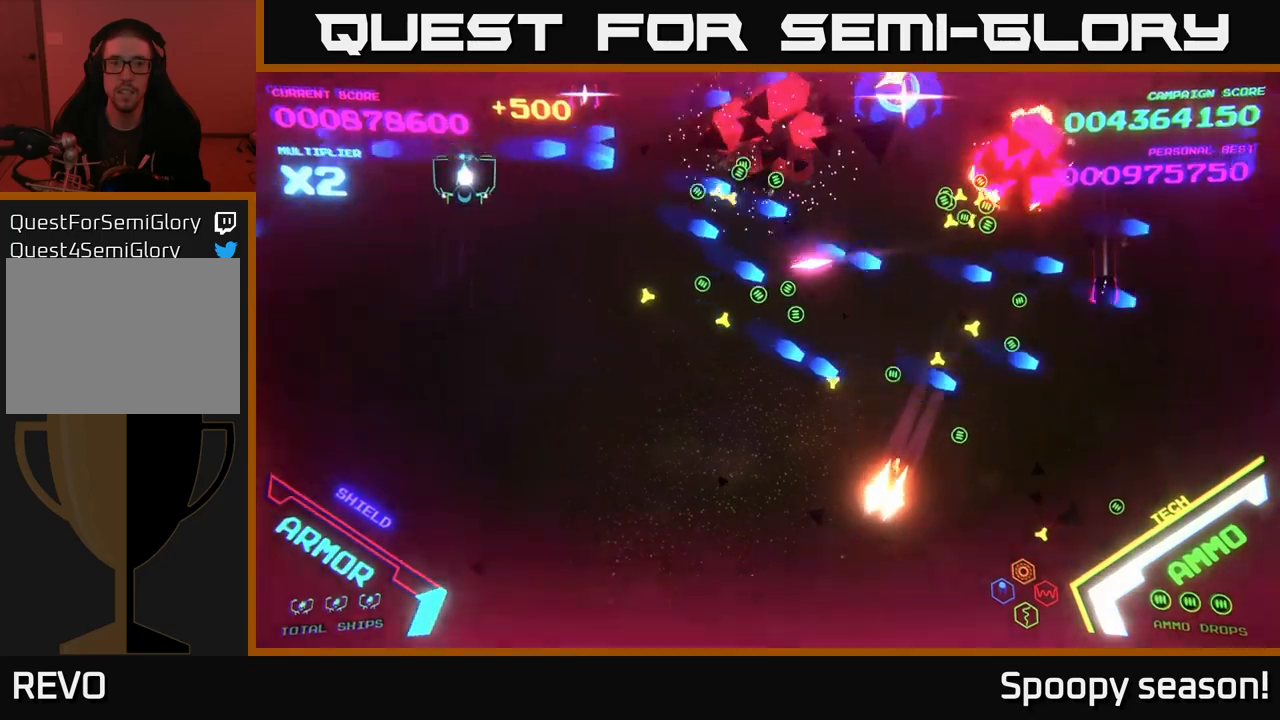
{"buttons": [], "left_stick": "left", "right_stick": "center", "events": [[50, "B", "down"], [134, "B", "up"], [134, "left_stick", "up-left"], [184, "B", "down"], [200, "left_stick", "up"], [284, "B", "up"], [334, "B", "down"], [417, "left_stick", "left"], [467, "B", "up"]]}
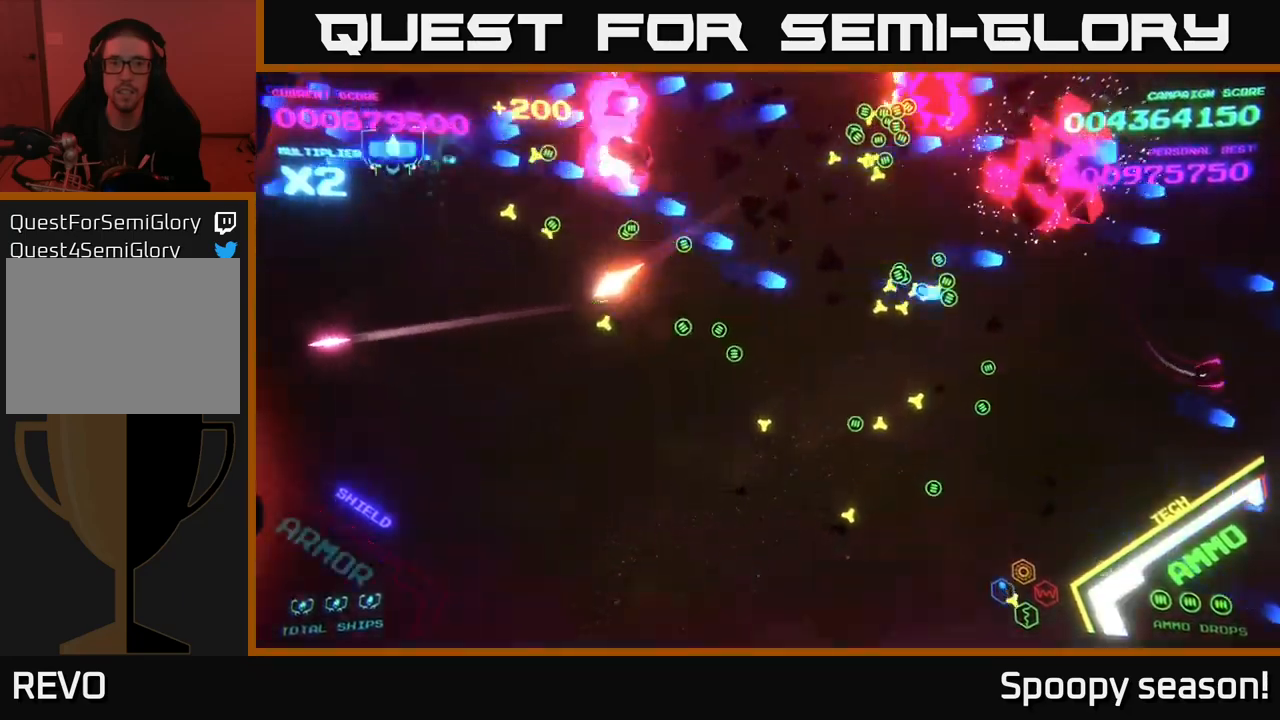
{"buttons": ["B"], "left_stick": "down-right", "right_stick": "center", "events": [[17, "B", "down"], [100, "left_stick", "up"], [134, "B", "up"], [184, "B", "down"], [234, "left_stick", "right"], [267, "B", "up"], [300, "left_stick", "down-right"], [350, "B", "down"], [450, "B", "up"], [500, "B", "down"]]}
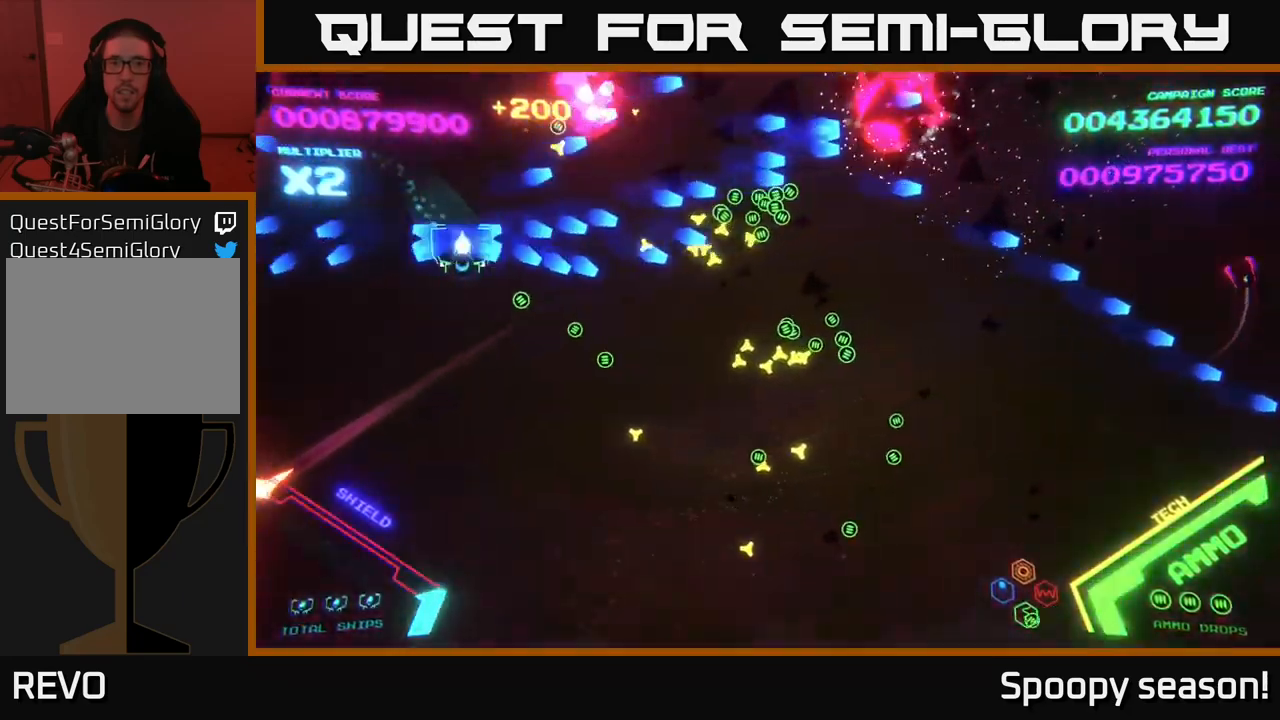
{"buttons": [], "left_stick": "right", "right_stick": "center", "events": [[117, "B", "up"], [450, "left_stick", "right"]]}
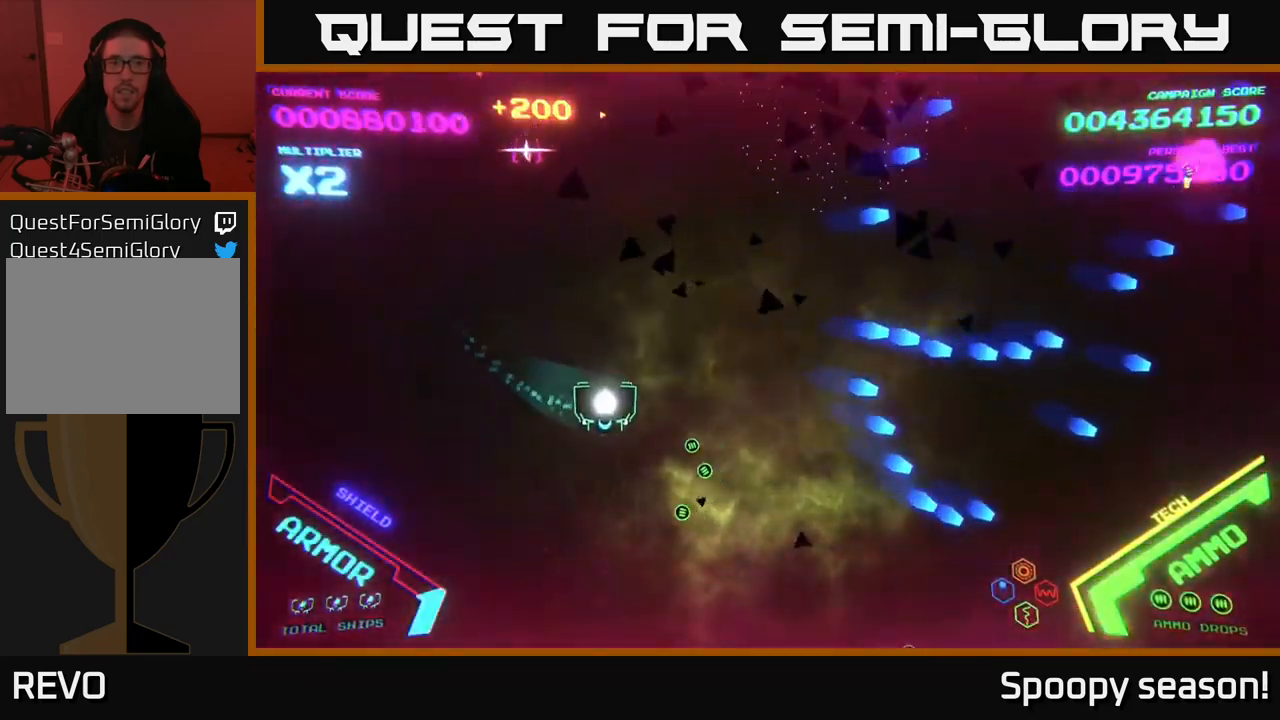
{"buttons": [], "left_stick": "up-right", "right_stick": "center", "events": [[334, "left_stick", "up-right"]]}
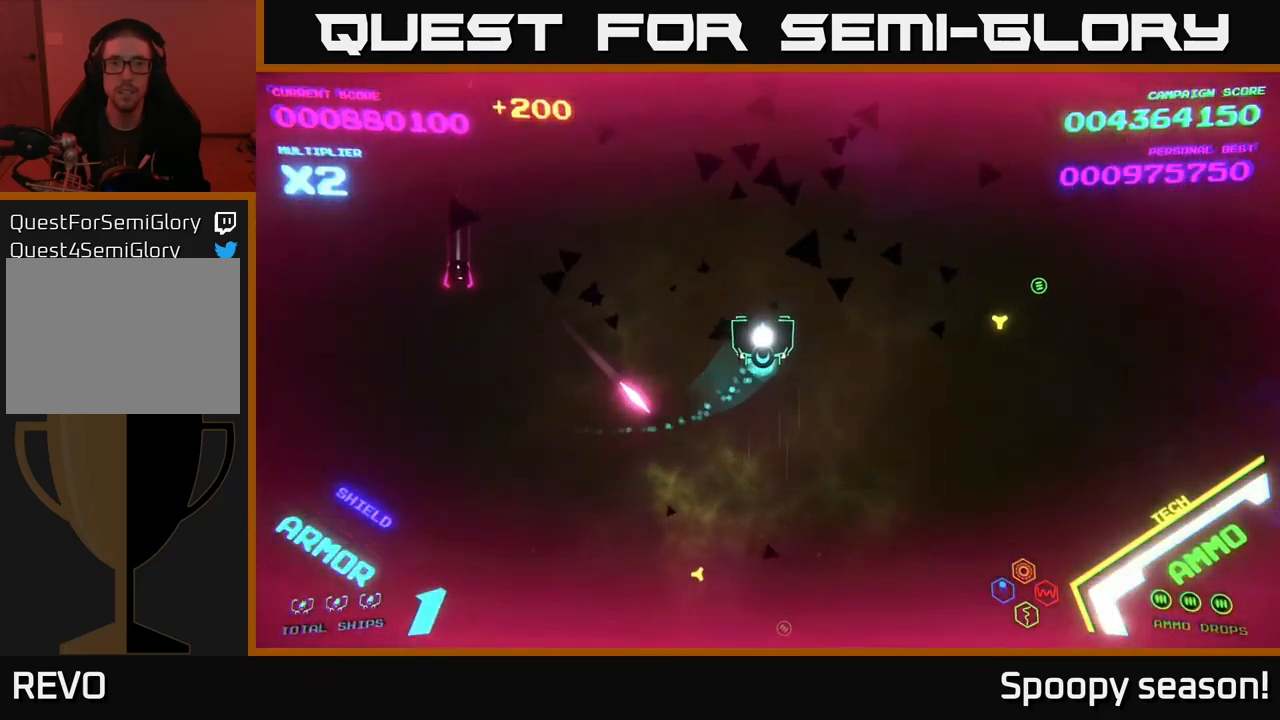
{"buttons": [], "left_stick": "center", "right_stick": "center", "events": [[134, "left_stick", "up"], [334, "left_stick", "left"], [434, "left_stick", "center"]]}
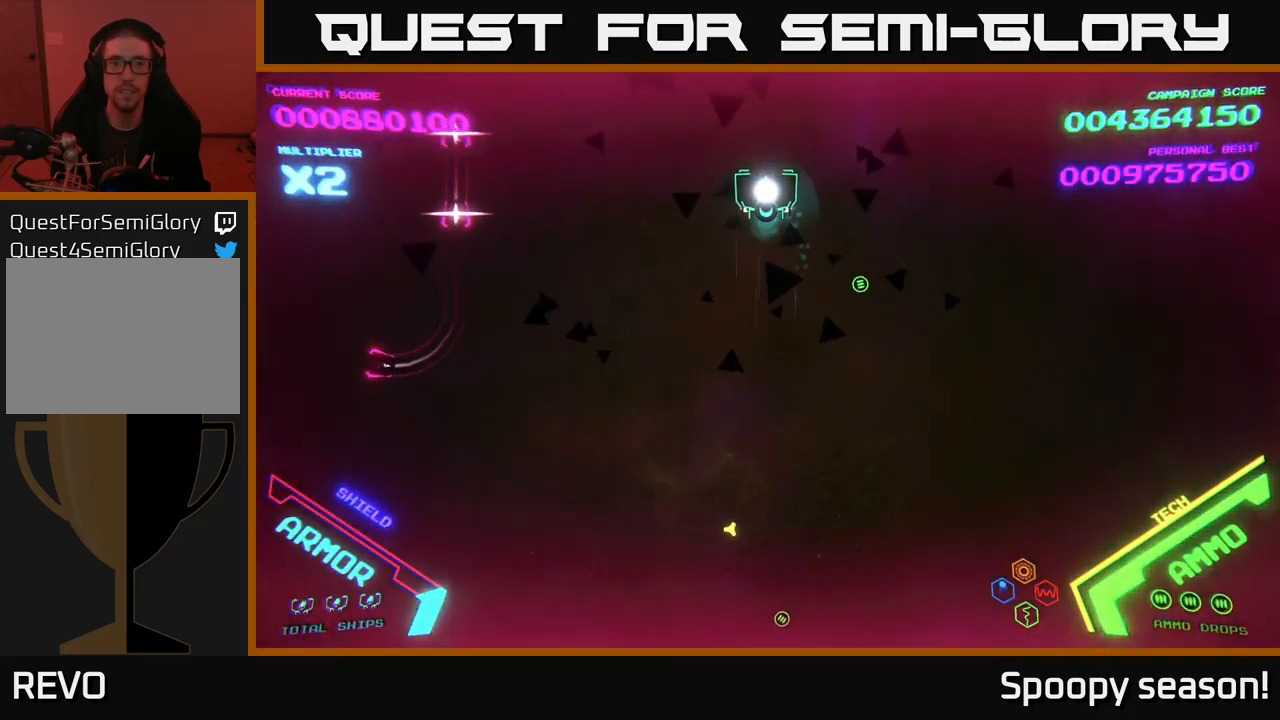
{"buttons": [], "left_stick": "center", "right_stick": "center", "events": [[150, "left_stick", "left"], [200, "left_stick", "up-left"], [300, "left_stick", "up"], [434, "left_stick", "center"]]}
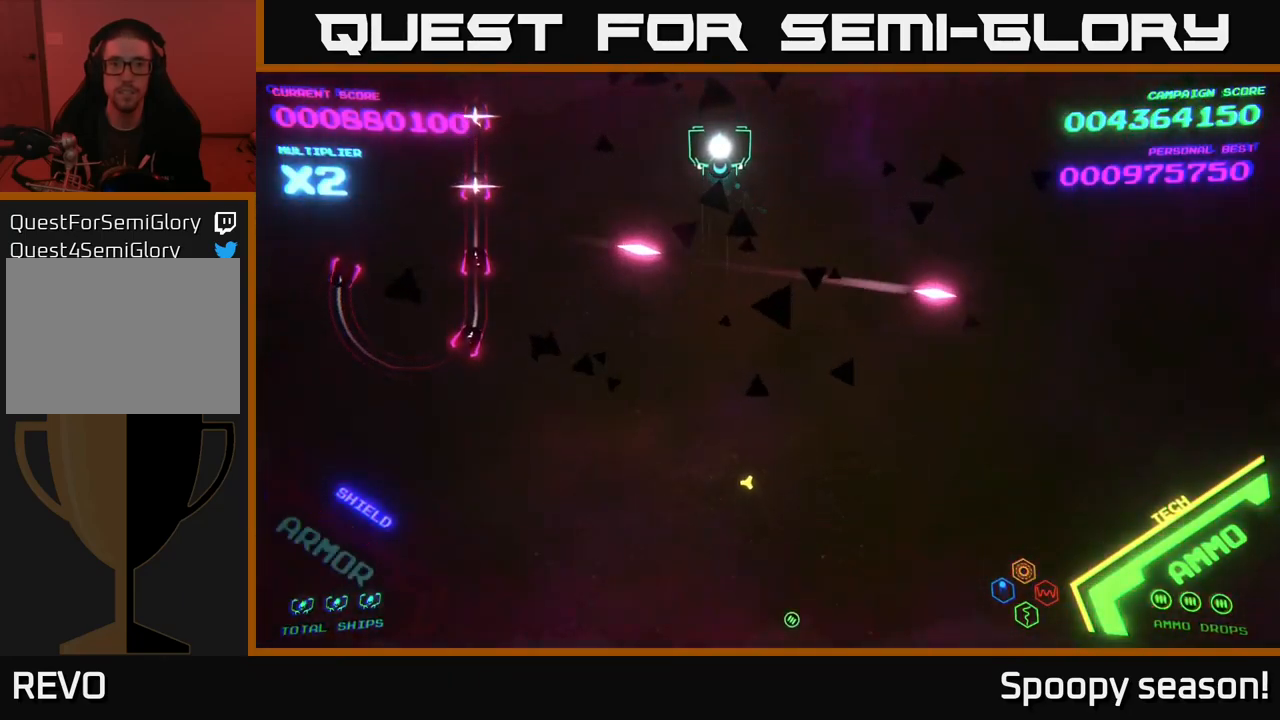
{"buttons": [], "left_stick": "center", "right_stick": "center", "events": []}
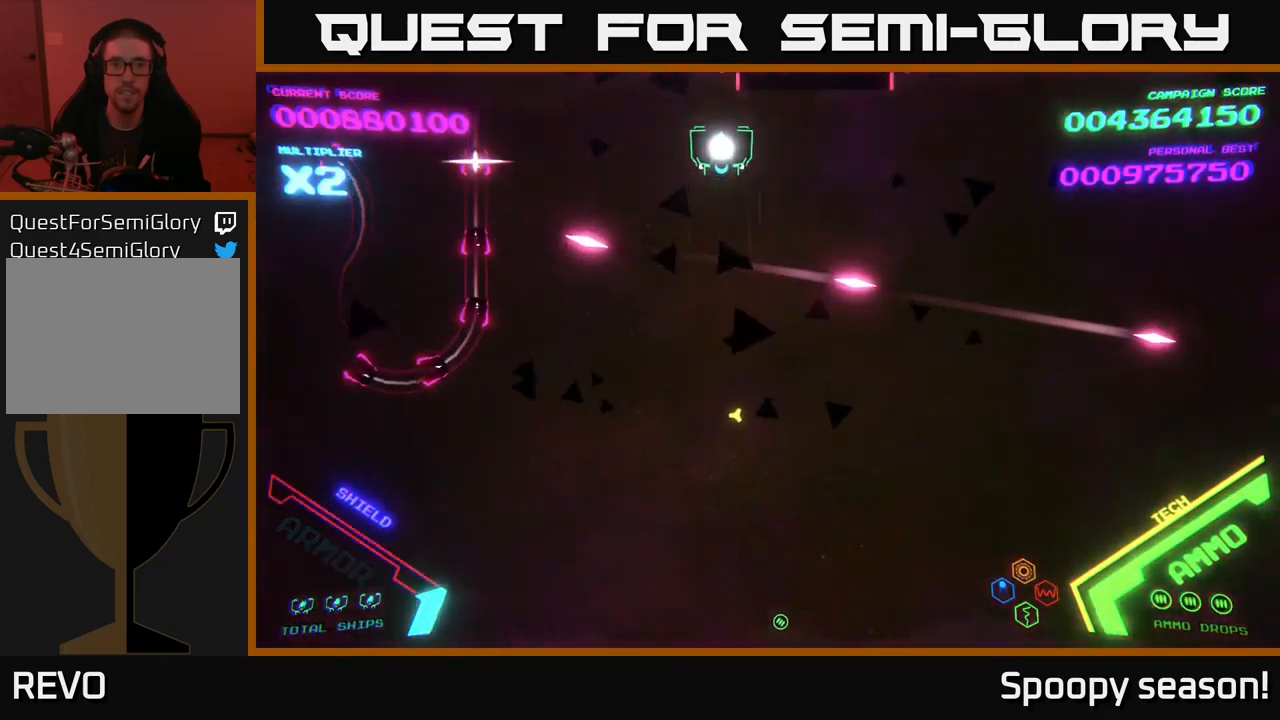
{"buttons": [], "left_stick": "center", "right_stick": "center", "events": []}
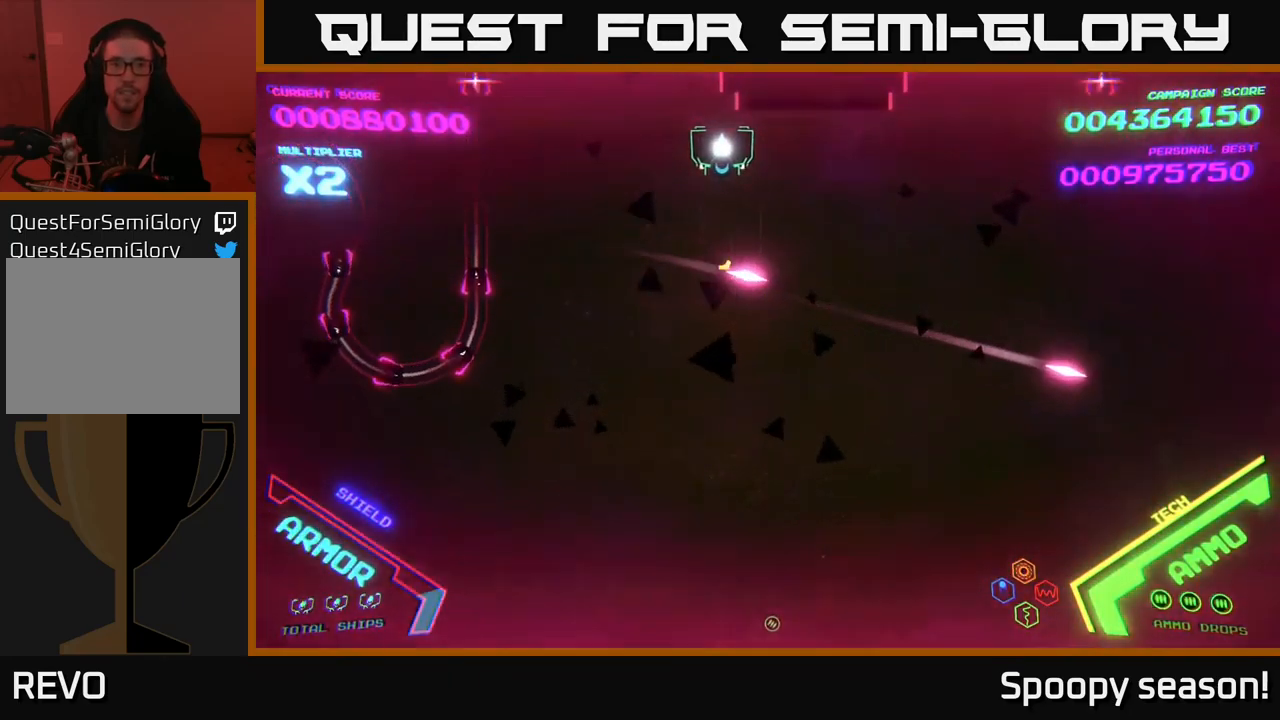
{"buttons": ["B"], "left_stick": "down-left", "right_stick": "center", "events": [[17, "left_stick", "left"], [300, "left_stick", "down-left"], [334, "B", "down"]]}
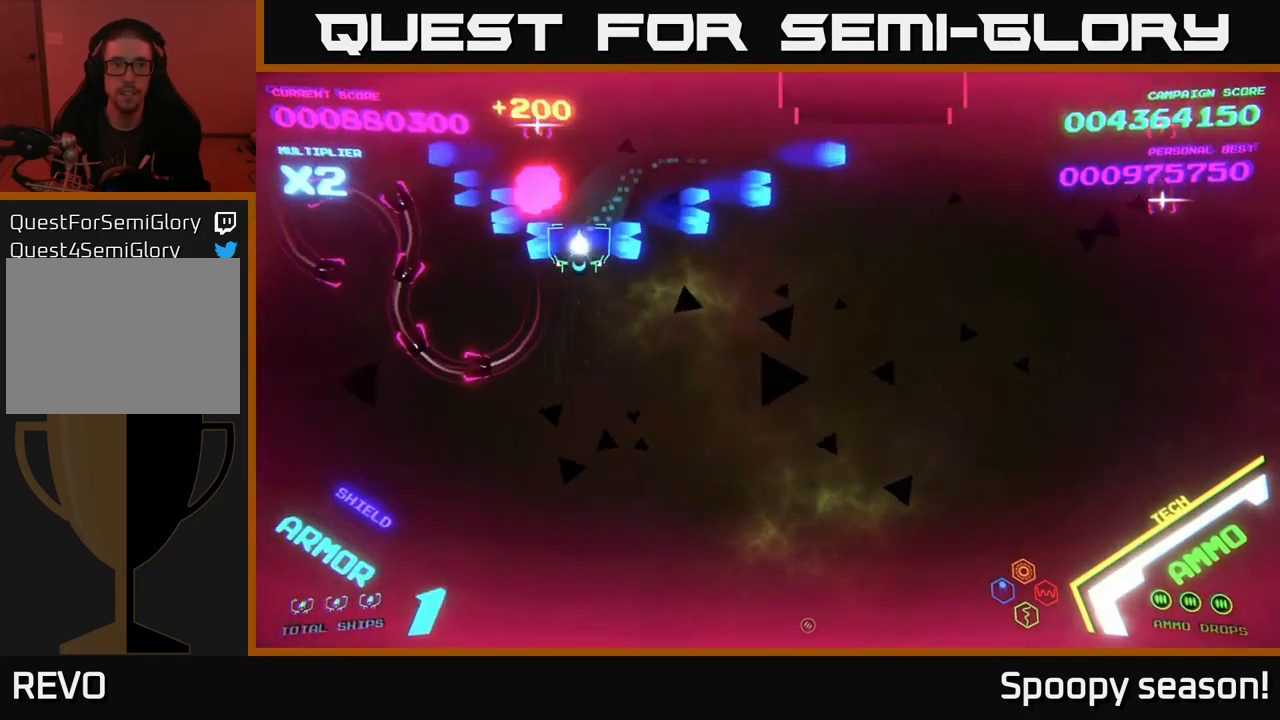
{"buttons": ["B"], "left_stick": "up", "right_stick": "center", "events": [[34, "left_stick", "down"], [217, "left_stick", "left"], [267, "B", "up"], [300, "left_stick", "up"], [334, "B", "down"]]}